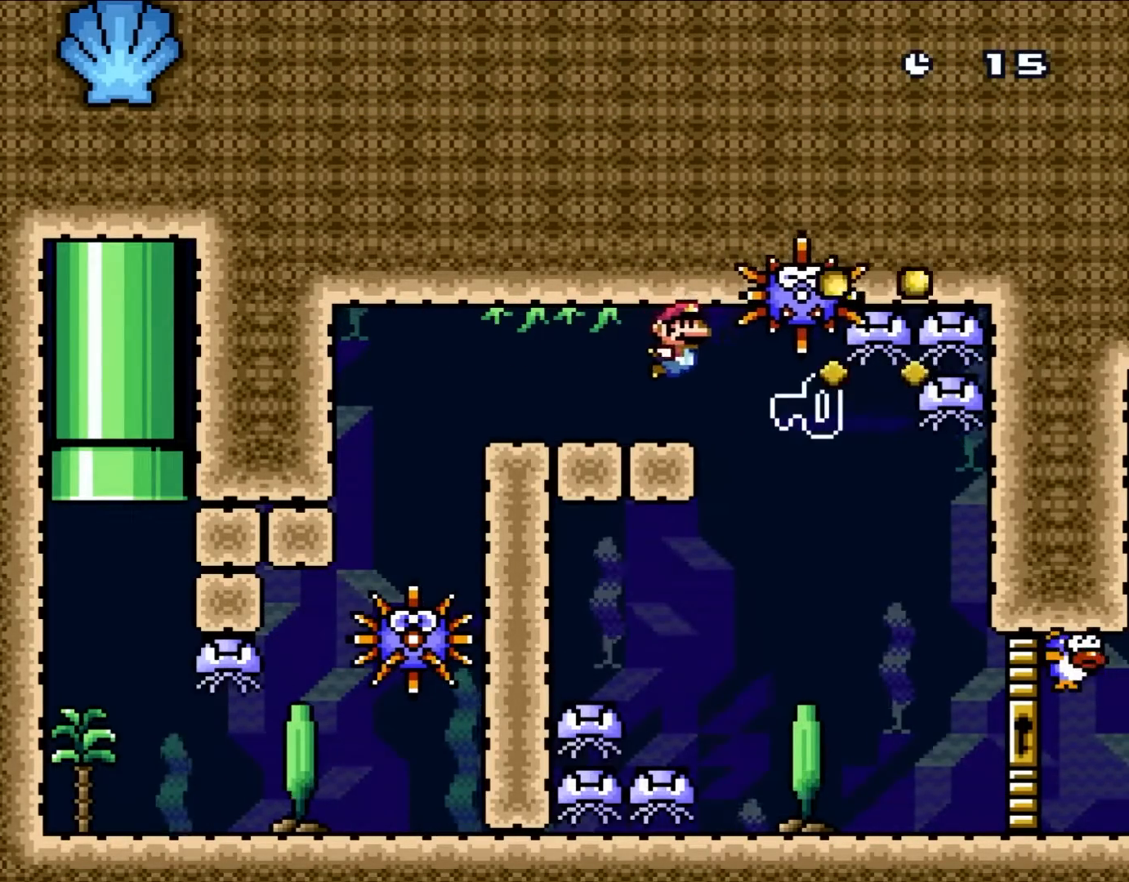
Gameplay with a controller (Nintendo layout); each line is a JSON object with the inputs held at the frame after it (dt_ms = milliseconds from this image to that frame). "events" lists button and stick changes between this image and that frame as [ms after this image, input, new state], when the widget could be followed in between. Not read: L1 L3 R3.
{"dt_ms": 500, "buttons": ["Y", "DPAD_DOWN", "DPAD_LEFT"], "events": [[33, "B", "up"], [400, "DPAD_DOWN", "down"], [433, "DPAD_RIGHT", "up"], [500, "DPAD_LEFT", "down"]]}
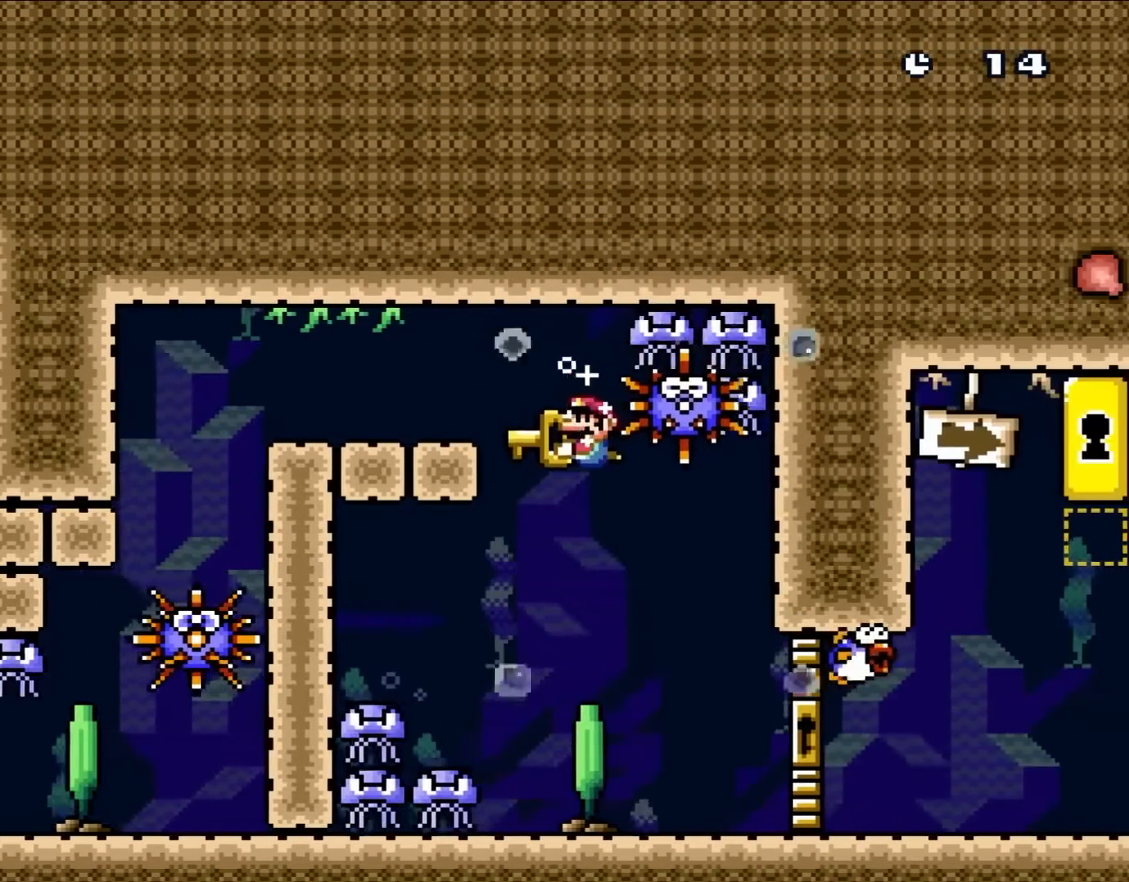
{"dt_ms": 500, "buttons": ["Y", "DPAD_DOWN", "DPAD_RIGHT"], "events": [[267, "DPAD_LEFT", "up"], [333, "DPAD_RIGHT", "down"]]}
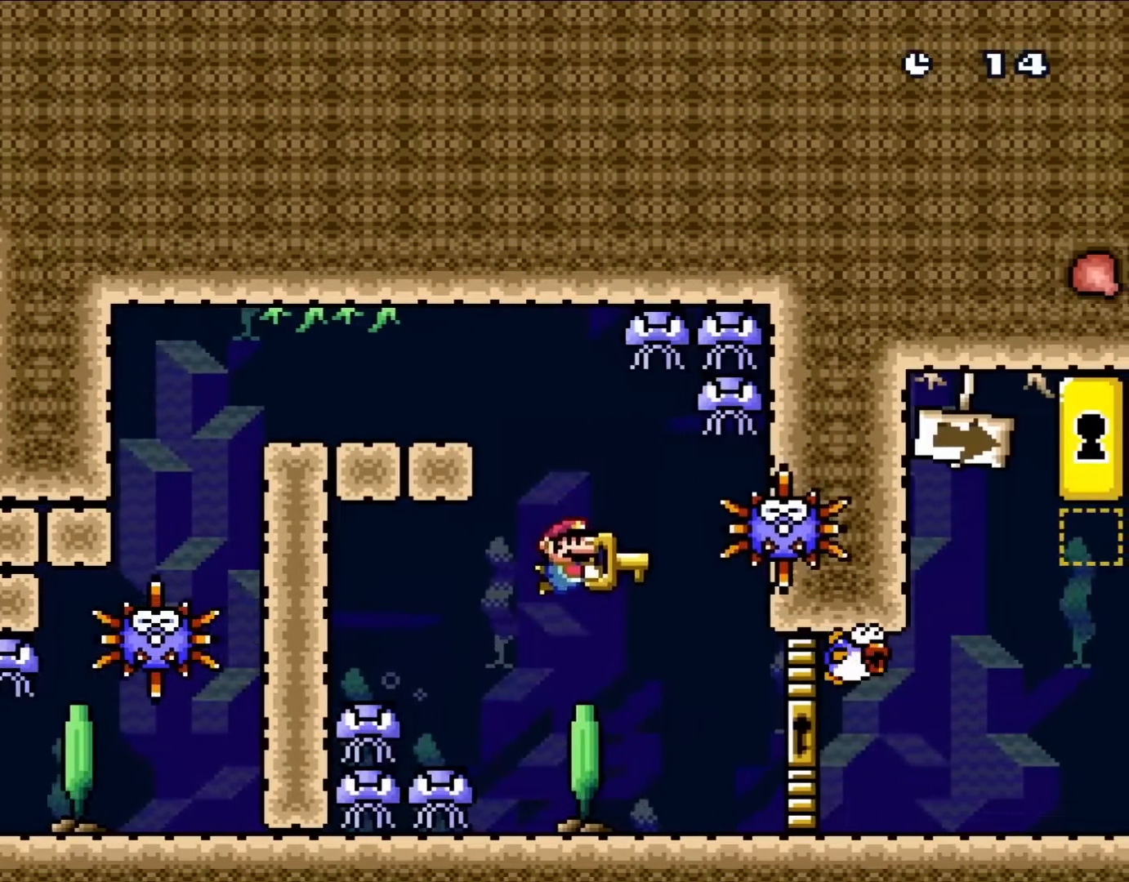
{"dt_ms": 500, "buttons": ["Y", "DPAD_DOWN", "DPAD_RIGHT"], "events": [[167, "DPAD_LEFT", "down"], [167, "DPAD_RIGHT", "up"], [333, "DPAD_LEFT", "up"], [350, "DPAD_RIGHT", "down"]]}
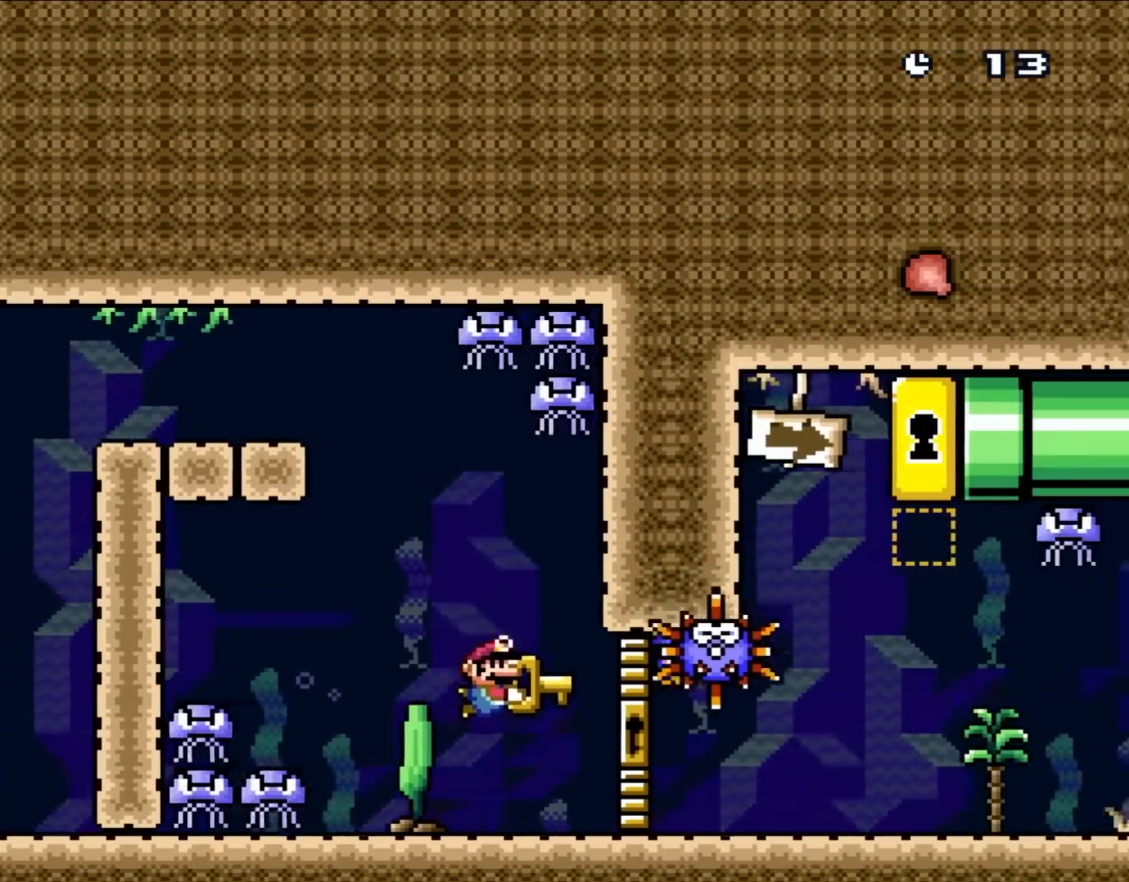
{"dt_ms": 500, "buttons": ["B", "Y", "DPAD_DOWN", "DPAD_RIGHT"], "events": [[417, "A", "down"], [417, "DPAD_DOWN", "up"], [417, "DPAD_LEFT", "down"], [417, "DPAD_RIGHT", "up"], [467, "A", "up"], [467, "B", "down"], [467, "DPAD_DOWN", "down"], [467, "DPAD_LEFT", "up"], [467, "DPAD_RIGHT", "down"]]}
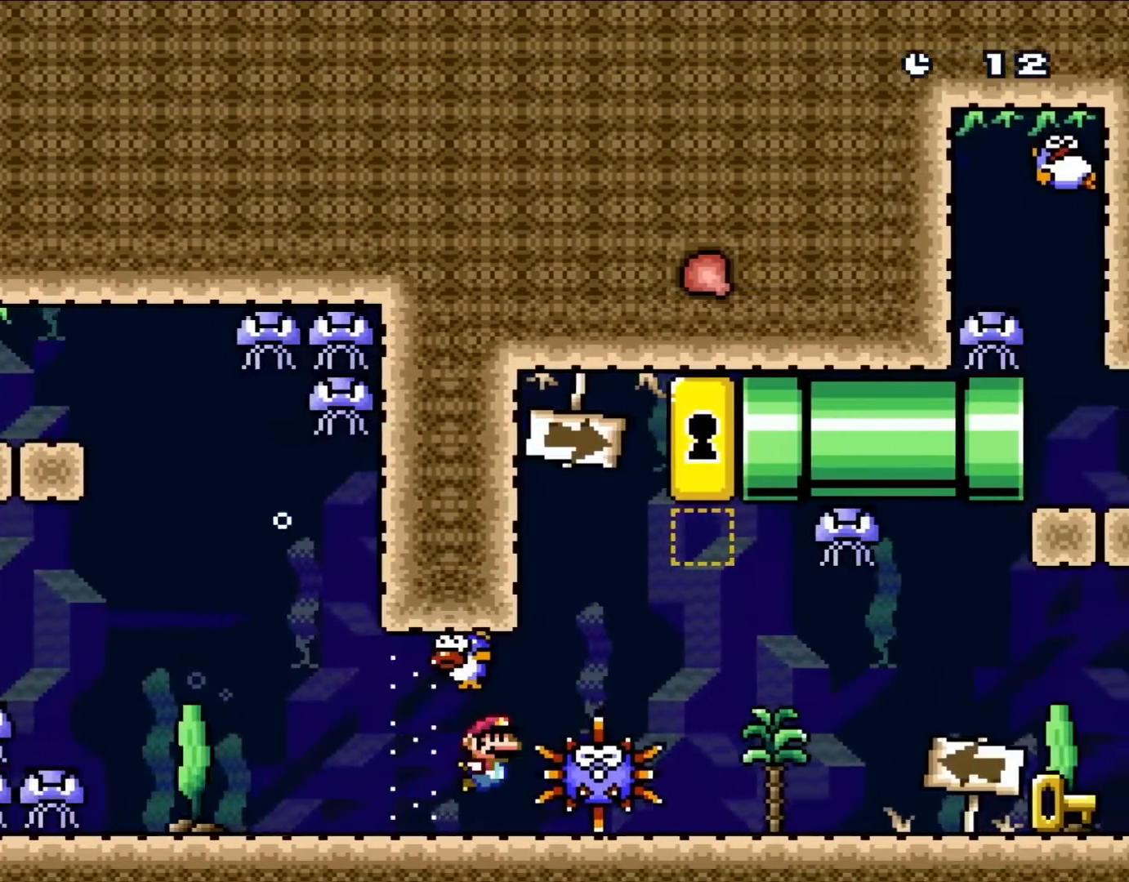
{"dt_ms": 500, "buttons": ["B", "Y", "DPAD_UP", "DPAD_RIGHT"], "events": [[33, "B", "up"], [233, "B", "down"], [333, "DPAD_DOWN", "up"], [367, "B", "up"], [433, "DPAD_UP", "down"], [500, "B", "down"]]}
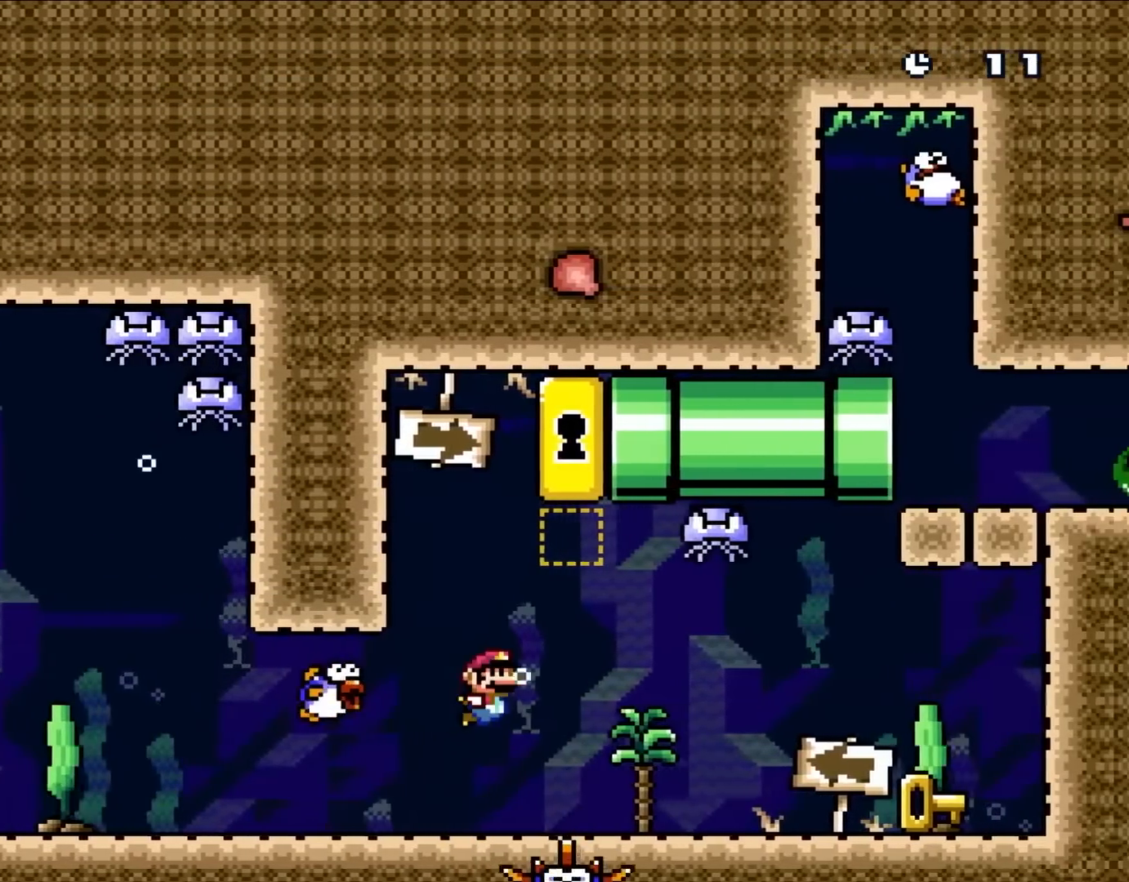
{"dt_ms": 500, "buttons": ["Y", "DPAD_DOWN", "DPAD_RIGHT"], "events": [[100, "B", "up"], [267, "B", "down"], [350, "B", "up"], [350, "DPAD_UP", "up"], [433, "DPAD_DOWN", "down"]]}
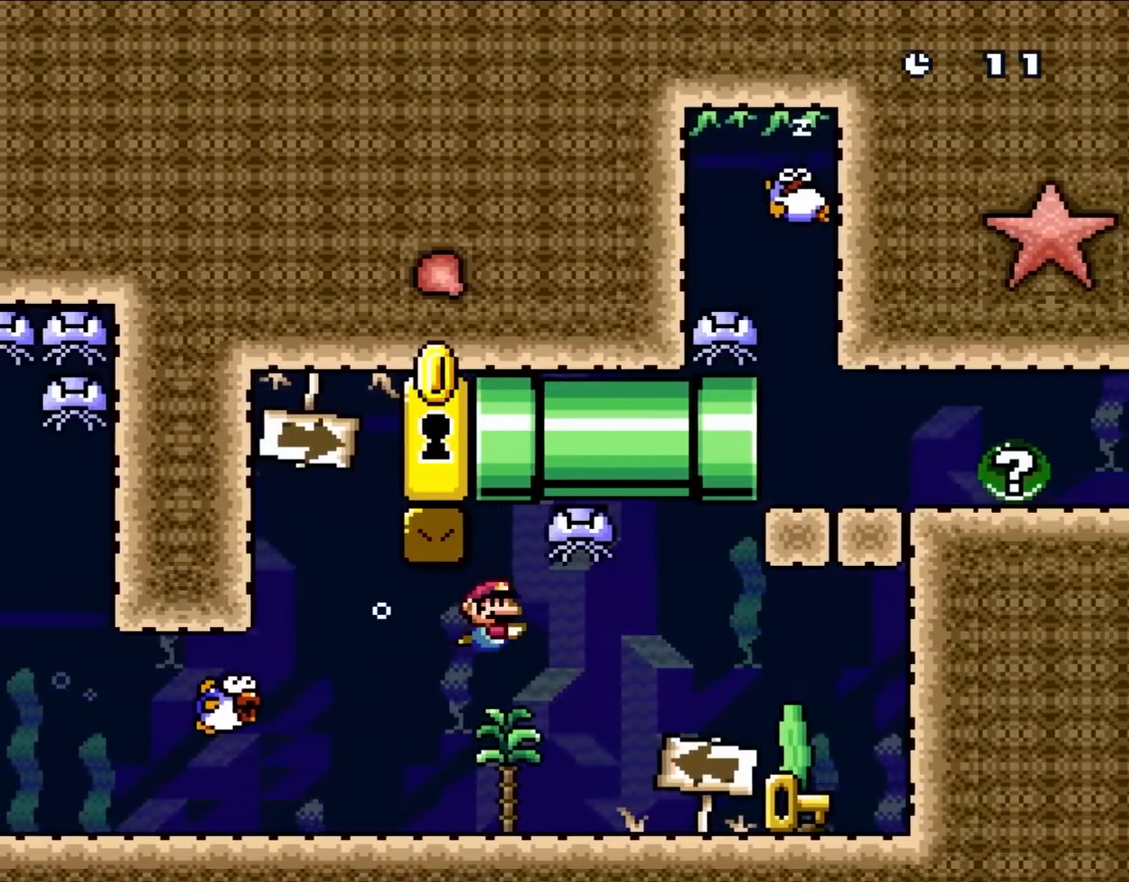
{"dt_ms": 500, "buttons": ["B", "Y", "DPAD_DOWN", "DPAD_RIGHT"], "events": [[383, "B", "down"]]}
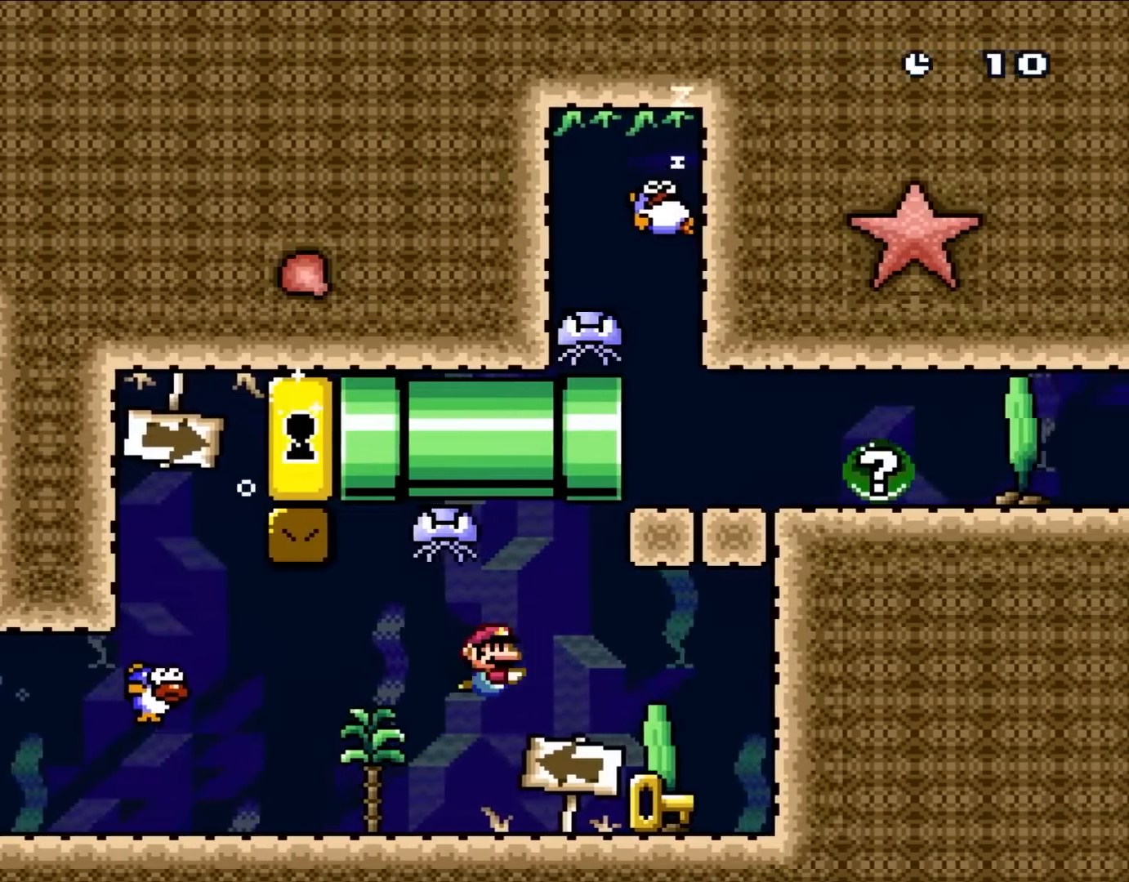
{"dt_ms": 500, "buttons": ["Y", "DPAD_DOWN", "DPAD_RIGHT"], "events": [[33, "B", "up"]]}
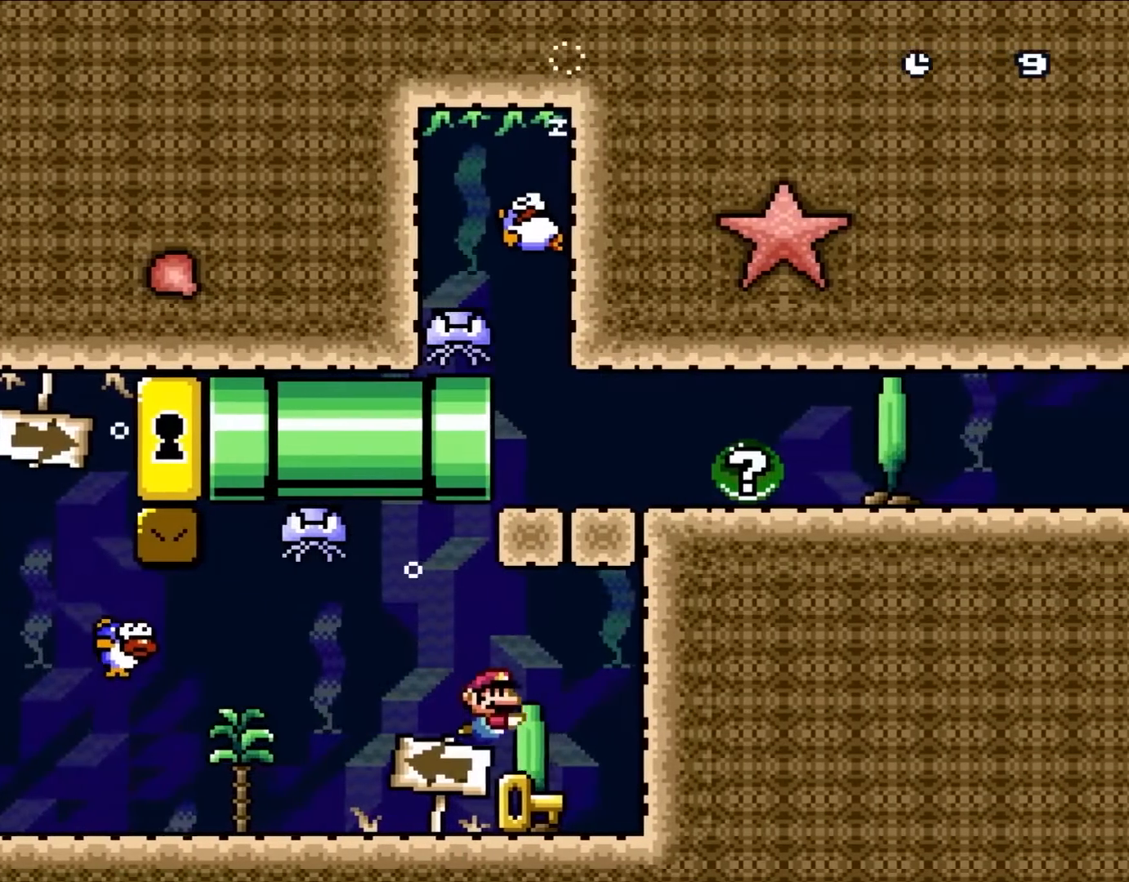
{"dt_ms": 500, "buttons": ["Y", "DPAD_UP", "DPAD_LEFT"], "events": [[133, "DPAD_RIGHT", "up"], [150, "DPAD_LEFT", "down"], [233, "DPAD_DOWN", "up"], [400, "DPAD_UP", "down"]]}
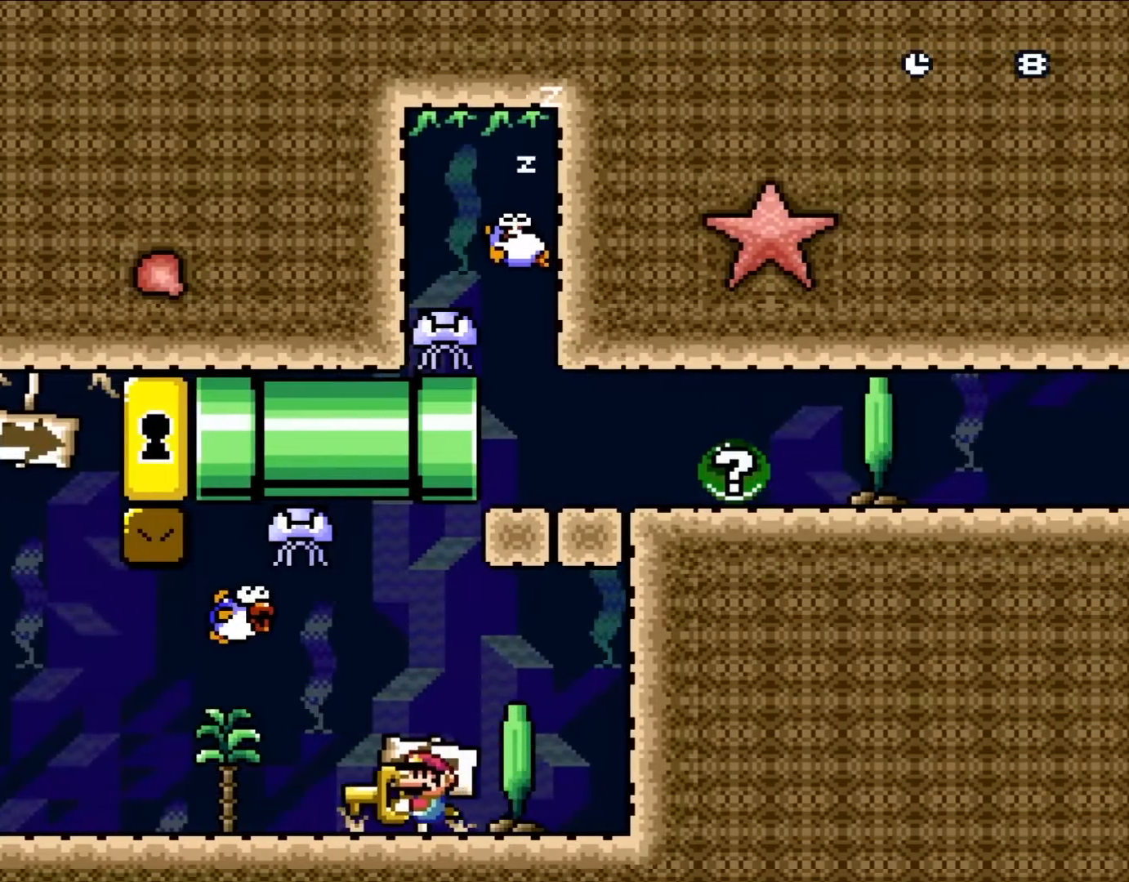
{"dt_ms": 500, "buttons": ["Y", "DPAD_UP", "DPAD_LEFT"], "events": [[167, "DPAD_UP", "up"], [500, "DPAD_UP", "down"]]}
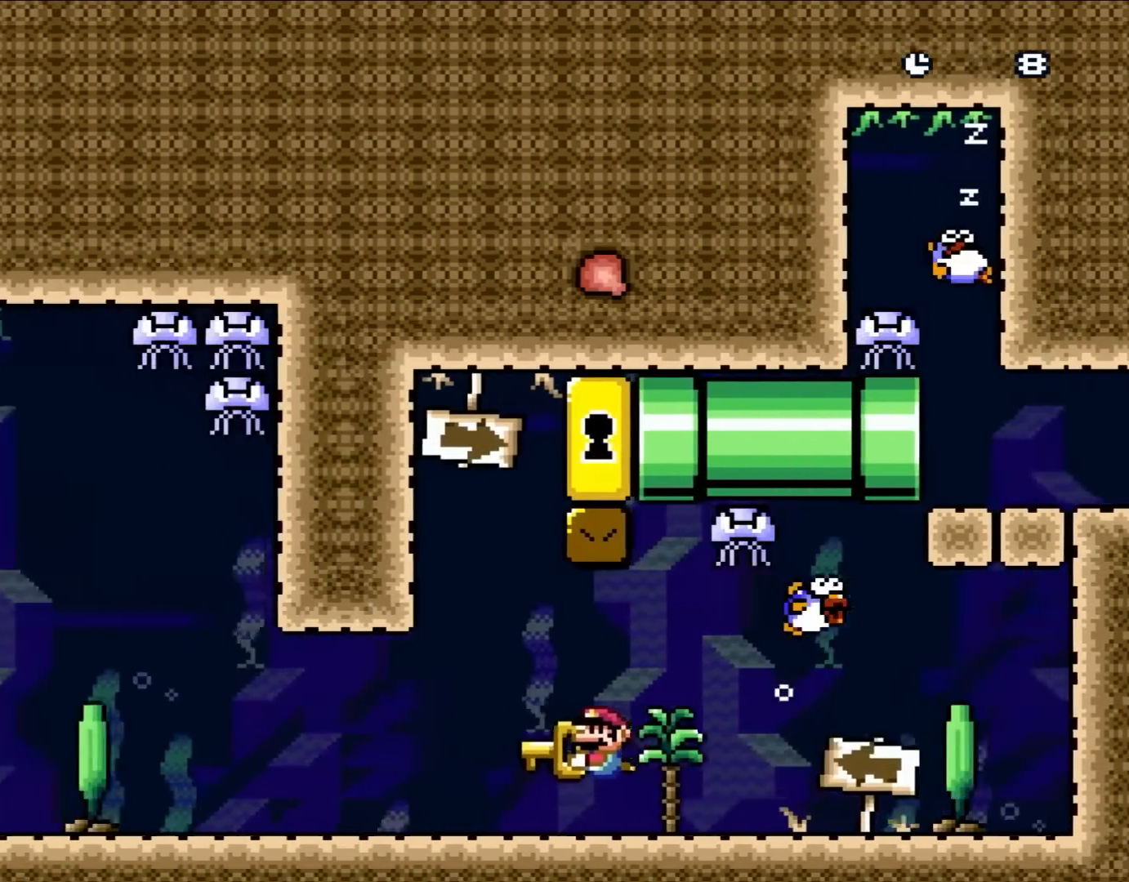
{"dt_ms": 500, "buttons": ["Y", "DPAD_LEFT"], "events": [[67, "DPAD_LEFT", "up"], [100, "DPAD_UP", "up"], [200, "DPAD_RIGHT", "down"], [400, "DPAD_RIGHT", "up"], [433, "DPAD_LEFT", "down"]]}
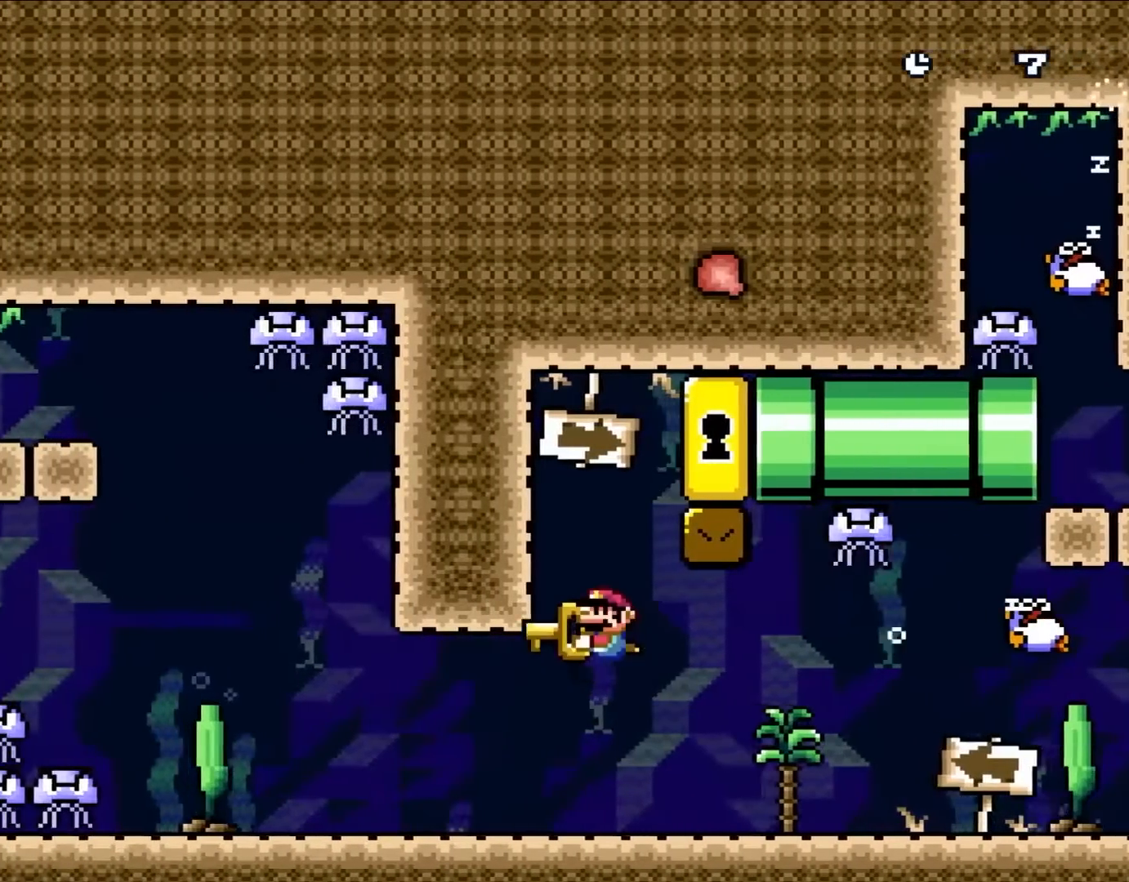
{"dt_ms": 500, "buttons": ["Y", "DPAD_RIGHT"], "events": [[100, "DPAD_UP", "down"], [117, "DPAD_LEFT", "up"], [117, "DPAD_UP", "up"], [200, "DPAD_RIGHT", "down"]]}
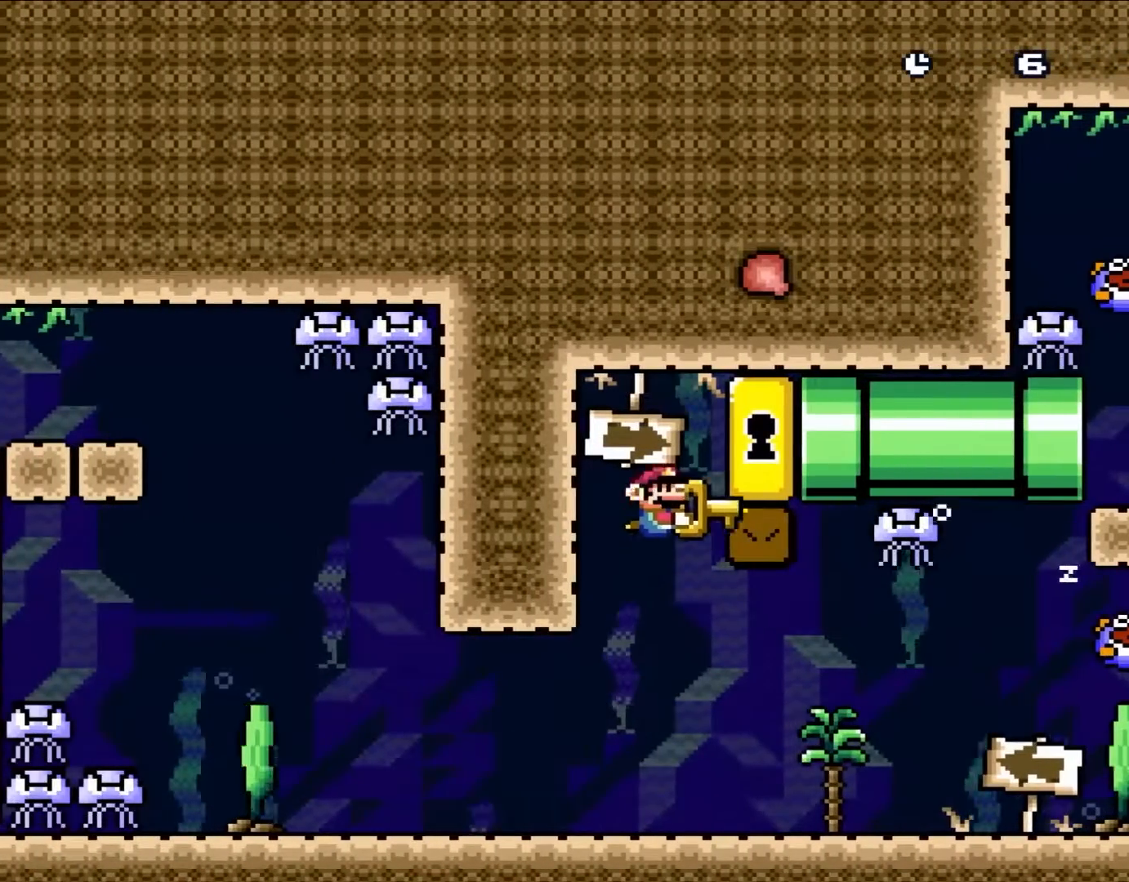
{"dt_ms": 500, "buttons": ["Y", "DPAD_DOWN", "DPAD_RIGHT"], "events": [[300, "DPAD_DOWN", "down"]]}
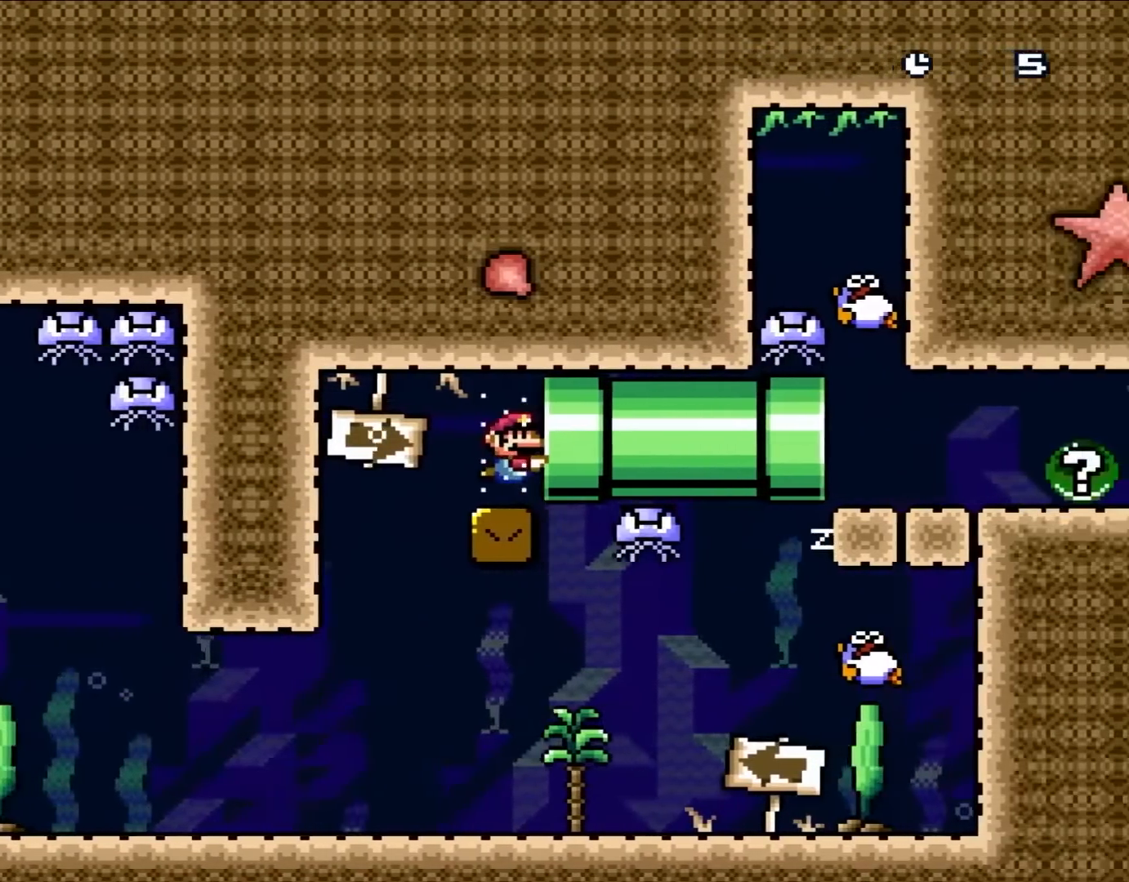
{"dt_ms": 500, "buttons": ["Y", "DPAD_RIGHT"], "events": [[67, "DPAD_DOWN", "up"]]}
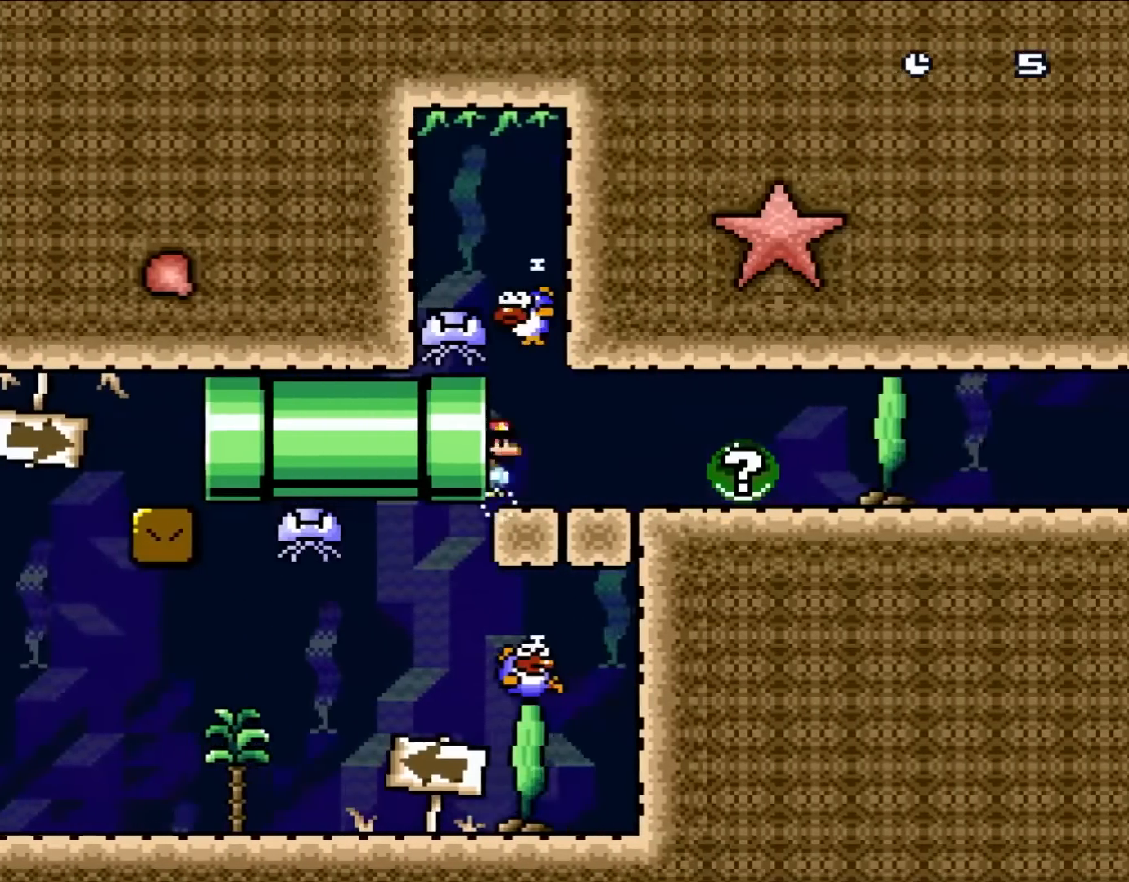
{"dt_ms": 500, "buttons": ["Y", "DPAD_RIGHT"], "events": []}
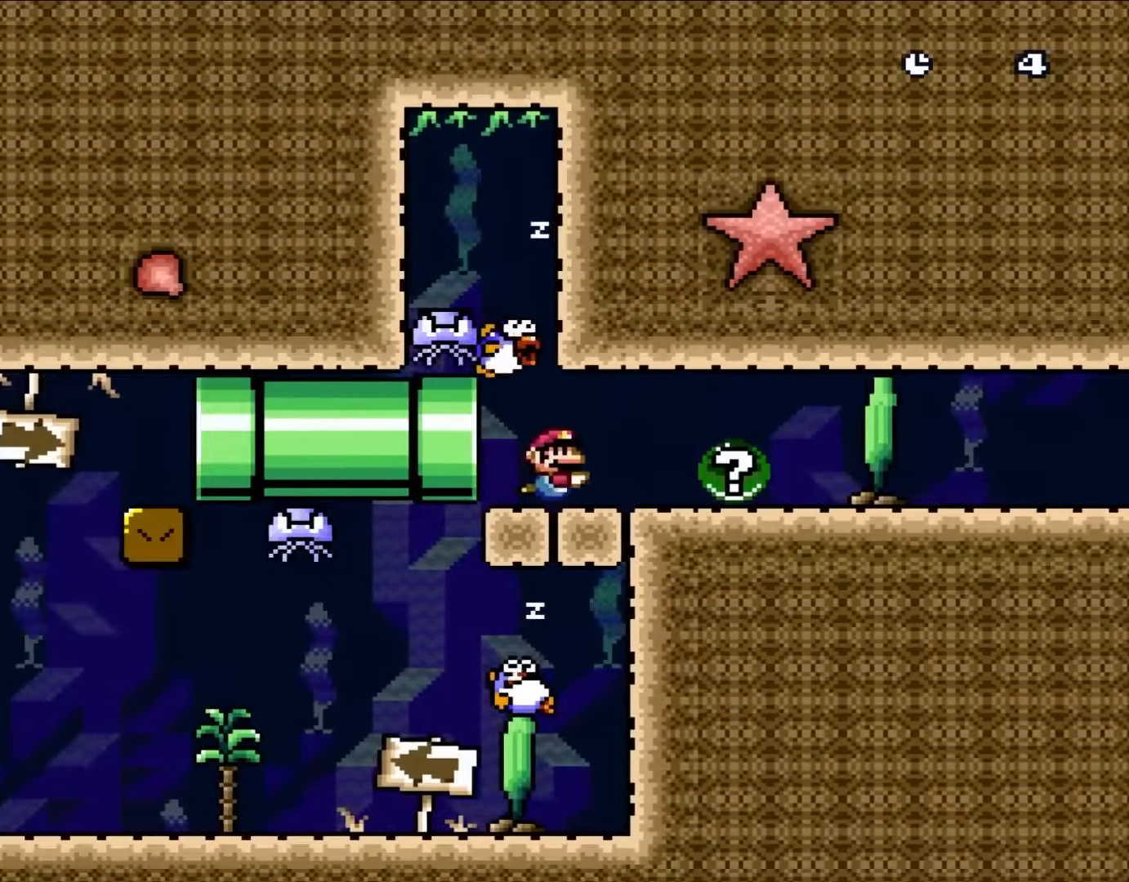
{"dt_ms": 500, "buttons": ["Y", "DPAD_DOWN", "DPAD_RIGHT"], "events": [[67, "DPAD_DOWN", "down"], [100, "B", "down"], [200, "B", "up"]]}
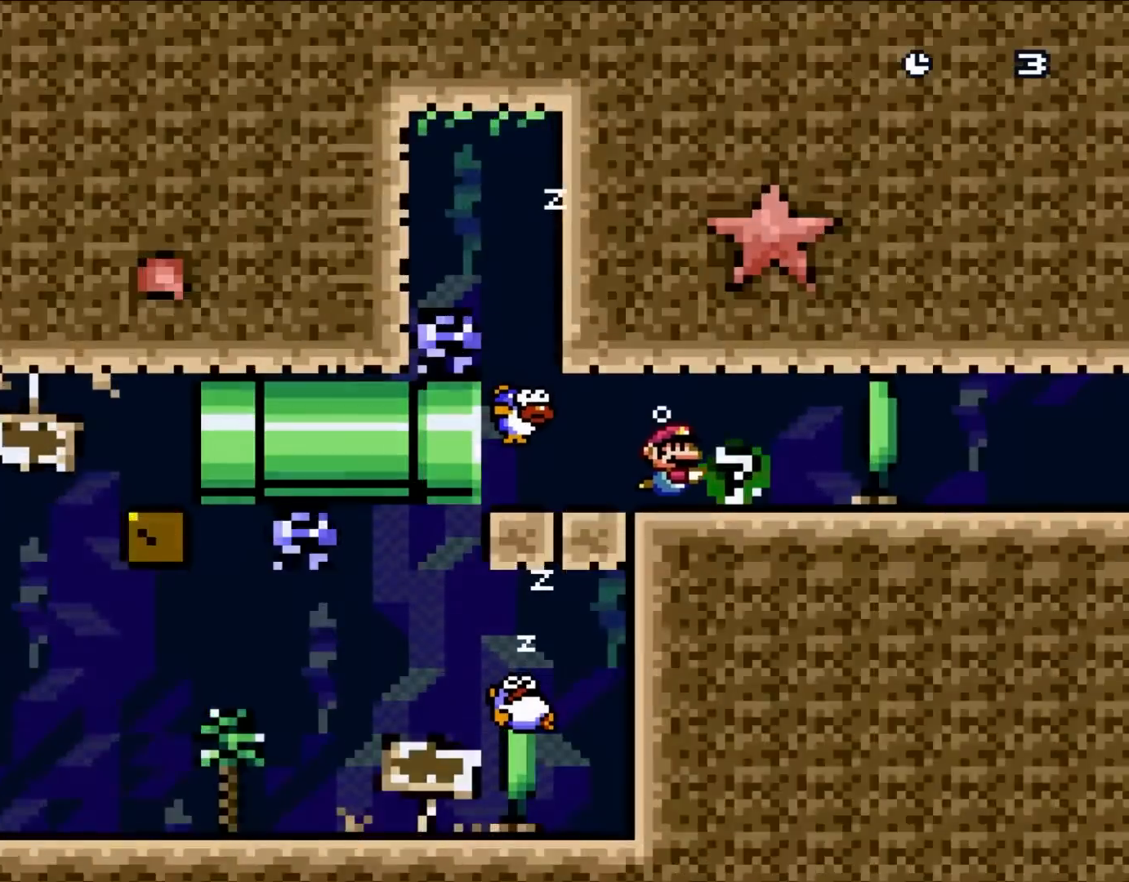
{"dt_ms": 500, "buttons": [], "events": [[267, "DPAD_DOWN", "up"], [433, "DPAD_RIGHT", "up"], [433, "Y", "up"]]}
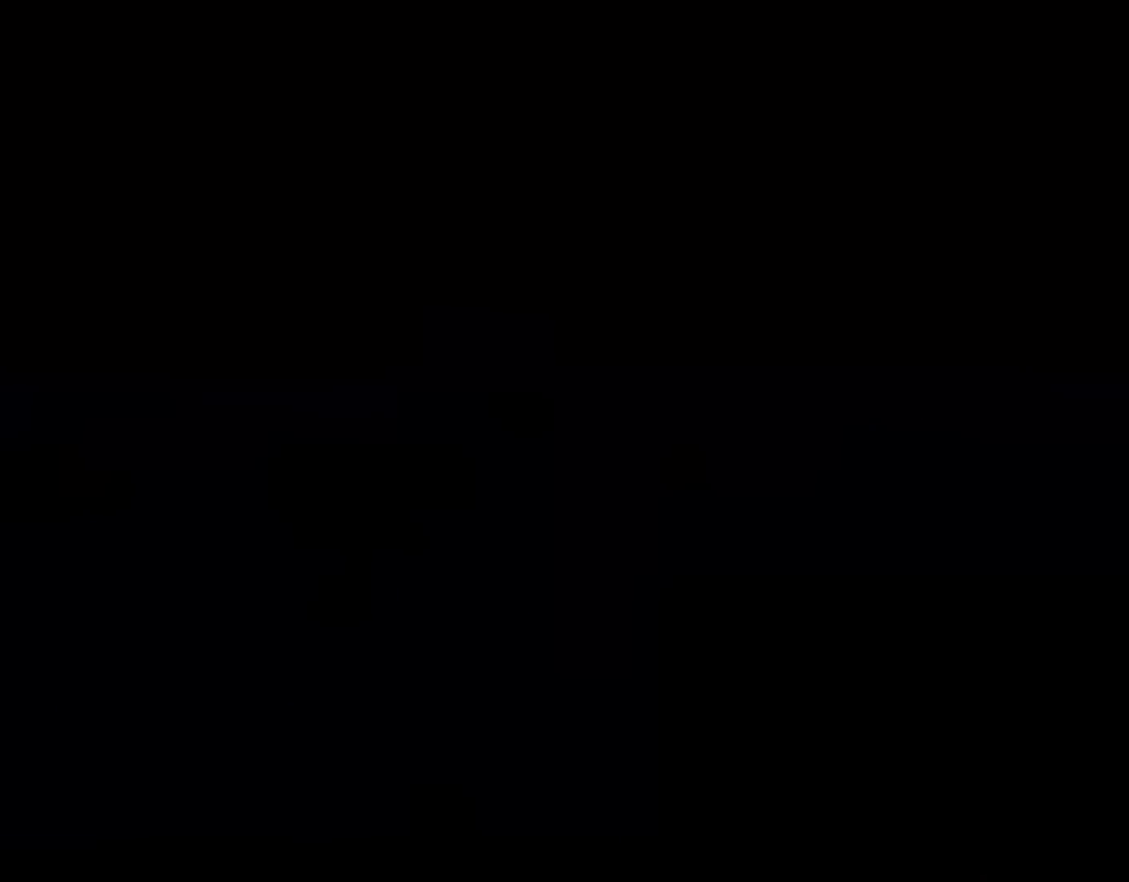
{"dt_ms": 500, "buttons": [], "events": []}
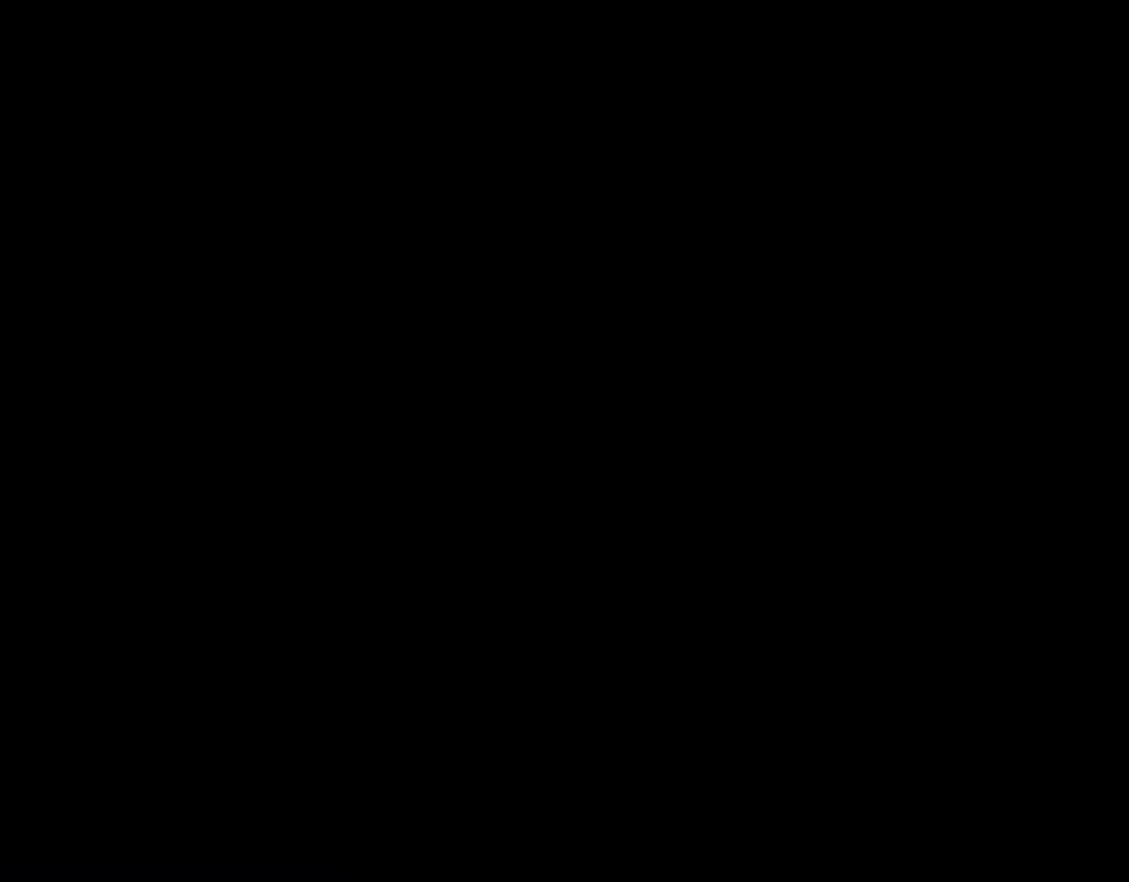
{"dt_ms": 500, "buttons": ["Y", "DPAD_RIGHT"], "events": [[117, "Y", "down"], [333, "DPAD_RIGHT", "down"]]}
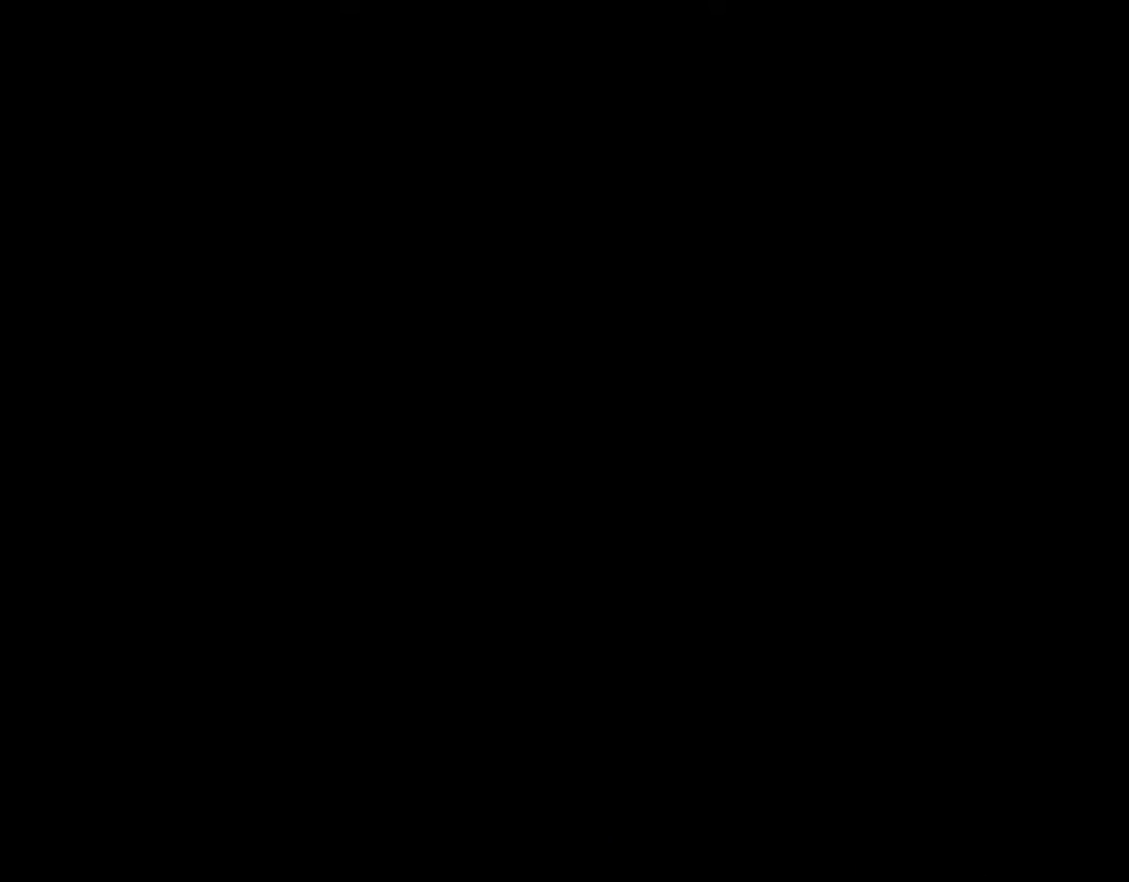
{"dt_ms": 500, "buttons": ["Y"], "events": [[33, "DPAD_RIGHT", "up"]]}
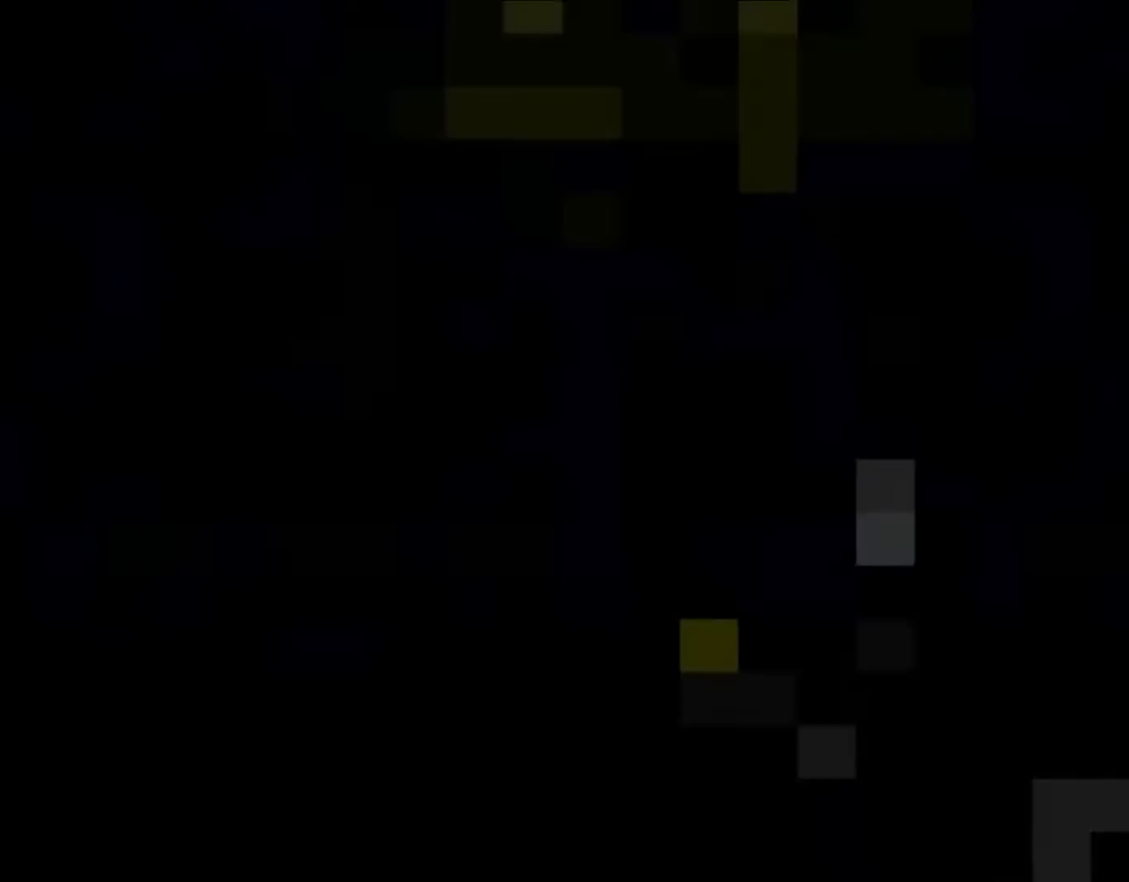
{"dt_ms": 500, "buttons": ["Y"], "events": []}
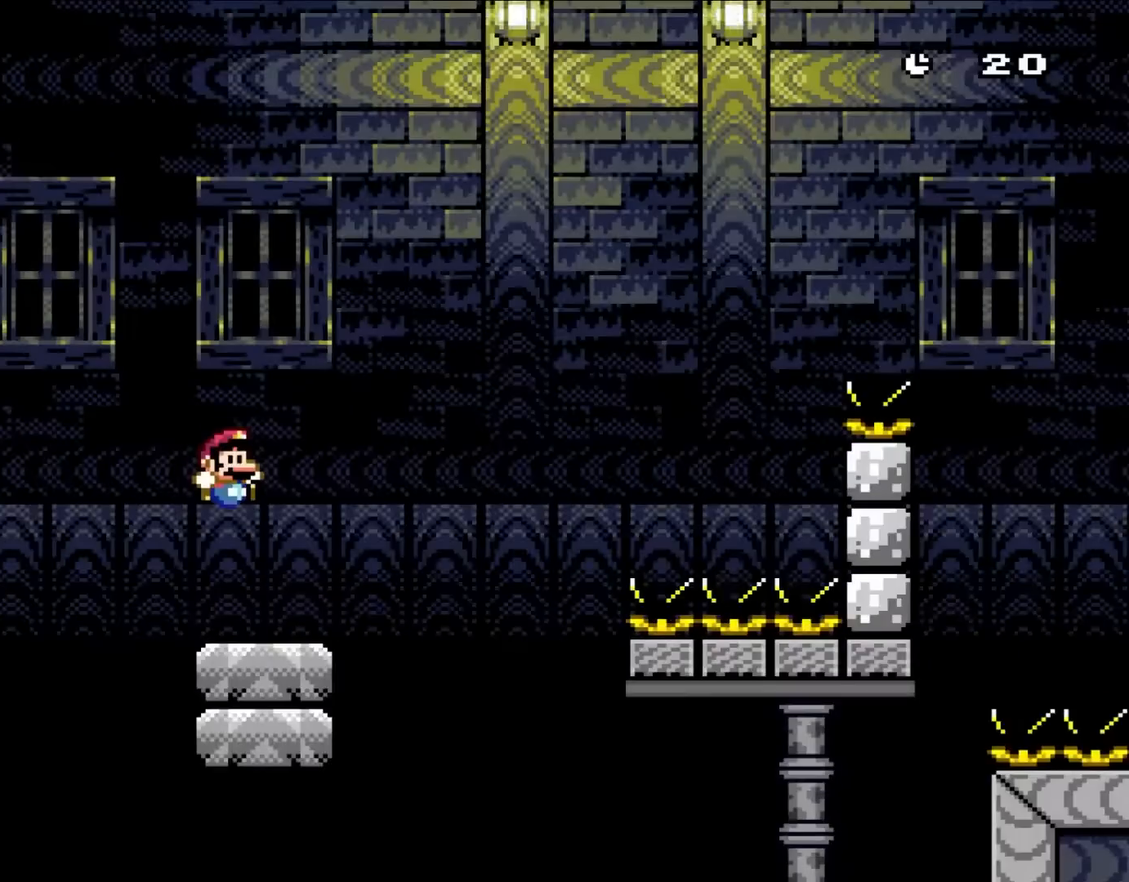
{"dt_ms": 500, "buttons": ["X", "DPAD_RIGHT"], "events": [[133, "DPAD_RIGHT", "down"], [467, "Y", "up"], [500, "X", "down"]]}
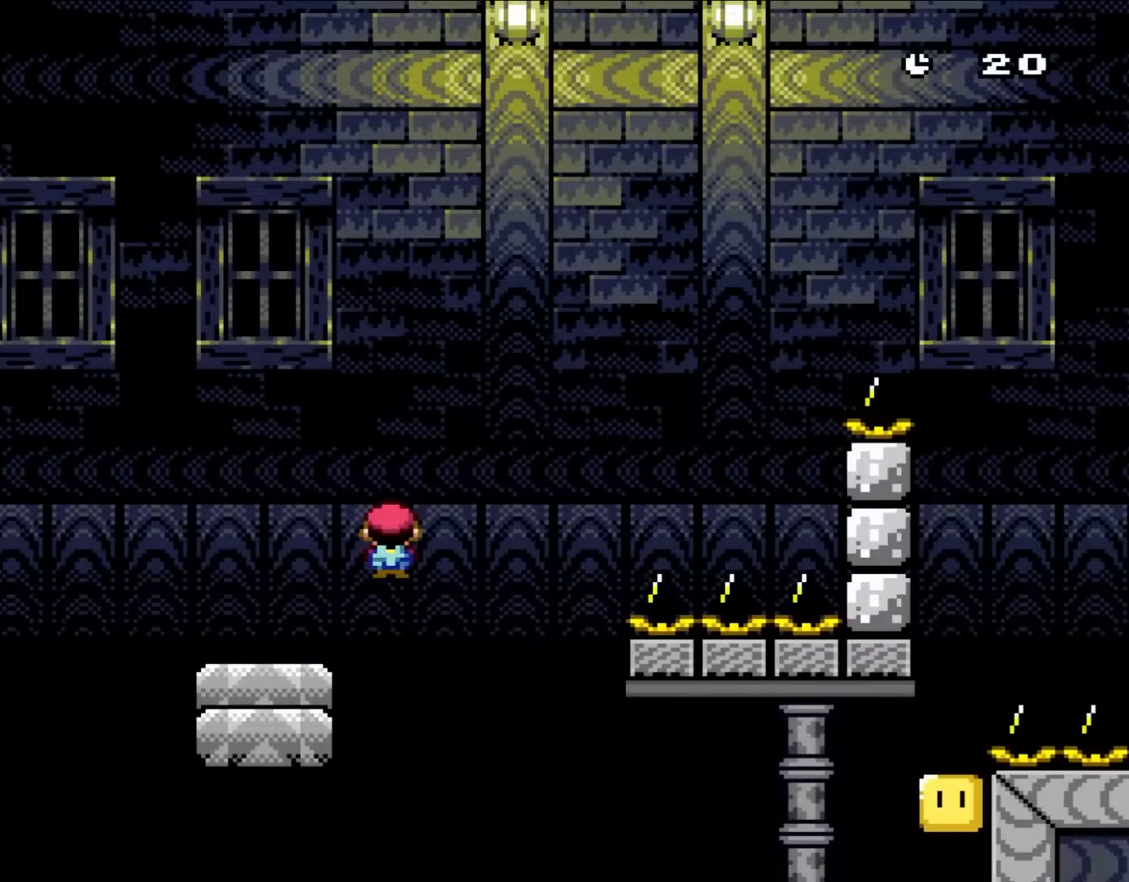
{"dt_ms": 500, "buttons": ["A", "X", "DPAD_LEFT"], "events": [[33, "A", "down"], [133, "DPAD_UP", "down"], [167, "DPAD_LEFT", "down"], [167, "DPAD_RIGHT", "up"], [167, "DPAD_UP", "up"]]}
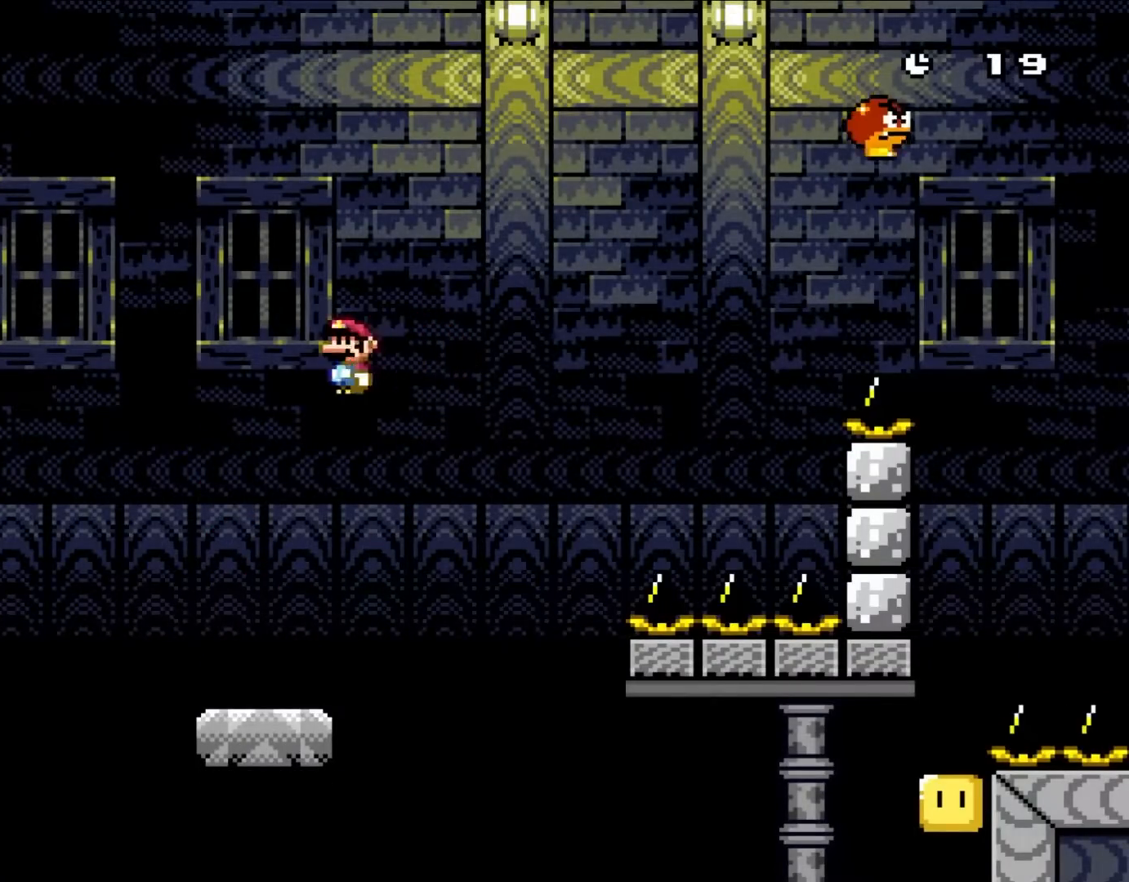
{"dt_ms": 500, "buttons": ["X", "DPAD_RIGHT"], "events": [[150, "DPAD_UP", "down"], [233, "DPAD_LEFT", "up"], [233, "DPAD_RIGHT", "down"], [233, "DPAD_UP", "up"], [333, "A", "up"]]}
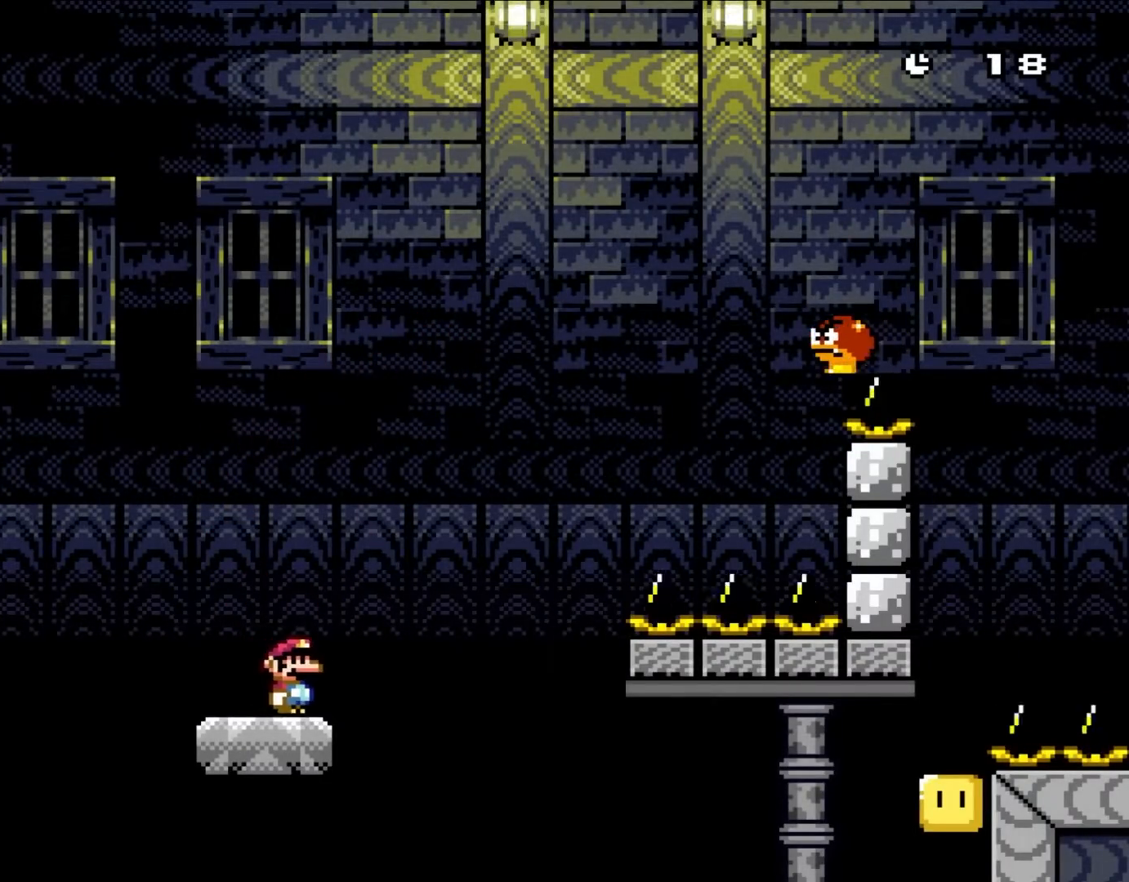
{"dt_ms": 500, "buttons": ["A", "X", "DPAD_RIGHT"], "events": [[167, "A", "down"]]}
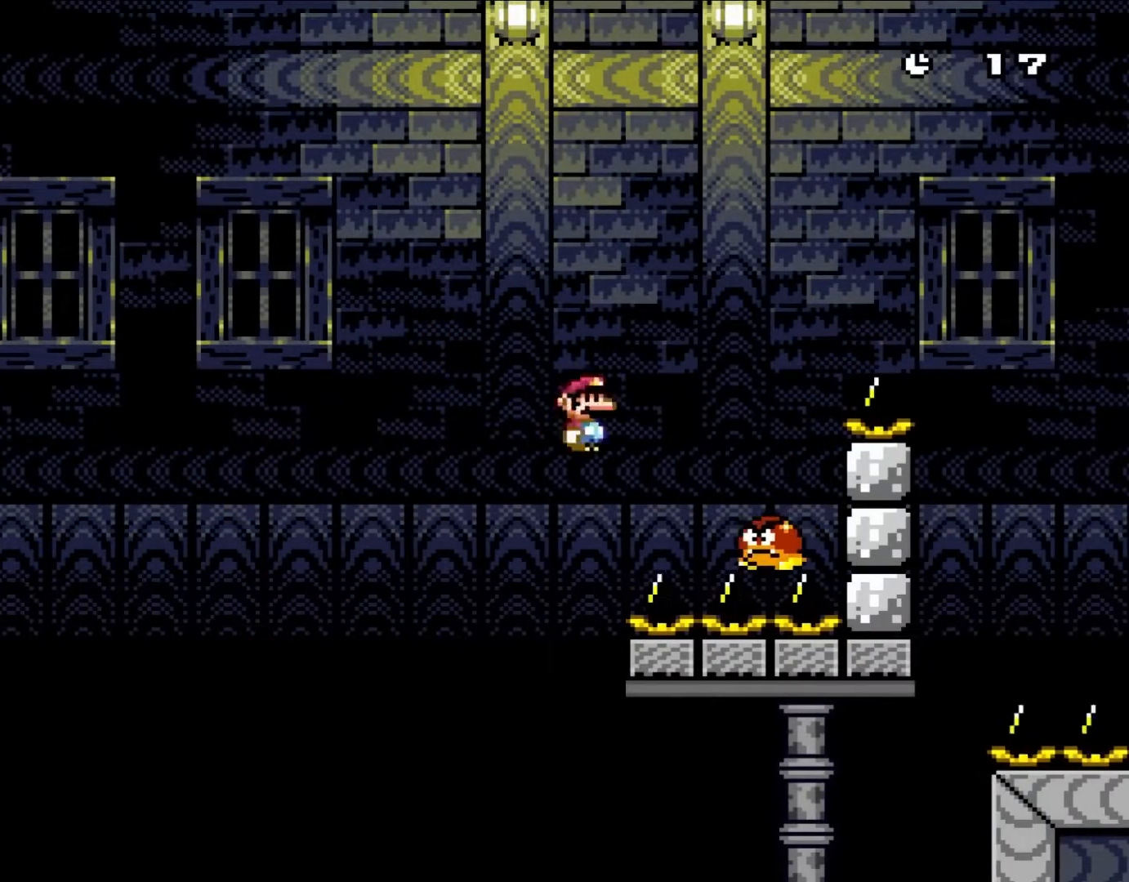
{"dt_ms": 500, "buttons": [], "events": [[233, "A", "up"], [300, "X", "up"], [333, "DPAD_RIGHT", "up"]]}
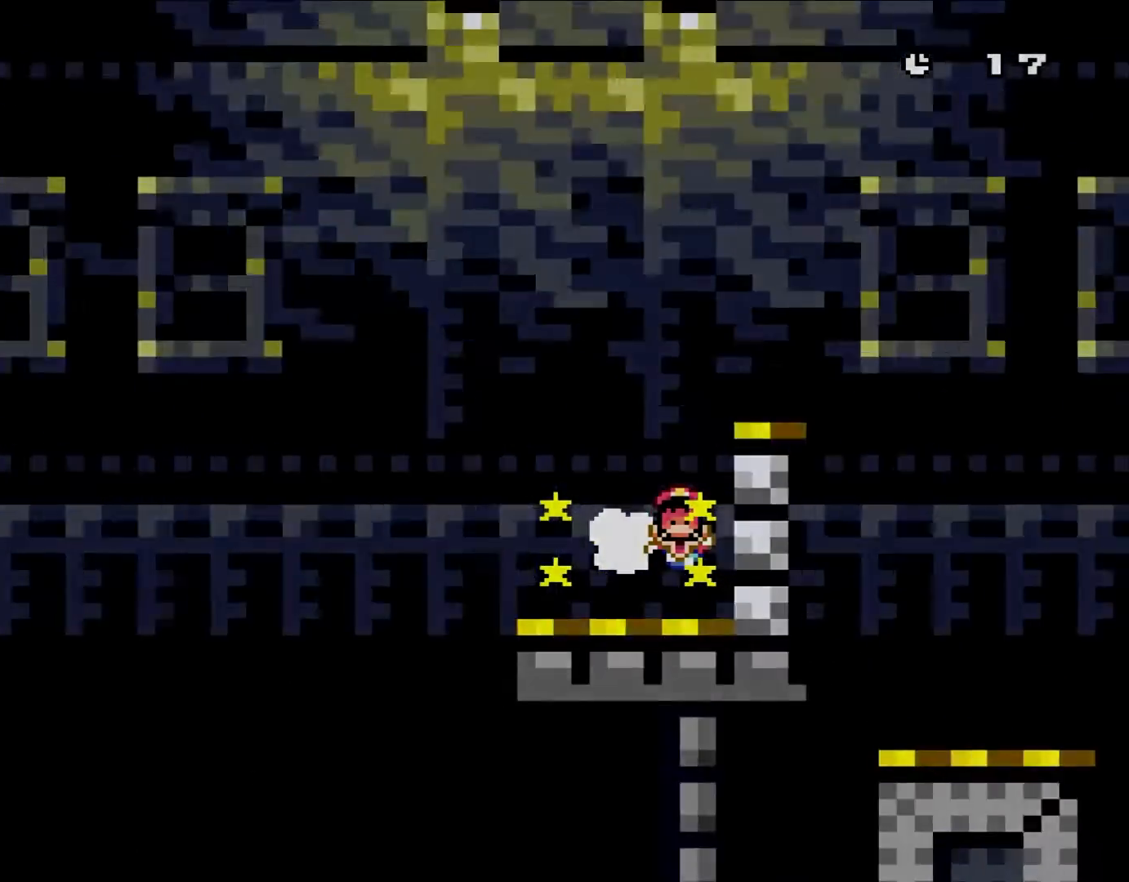
{"dt_ms": 1000, "buttons": ["Y", "DPAD_RIGHT"], "events": [[450, "DPAD_RIGHT", "down"], [467, "Y", "down"]]}
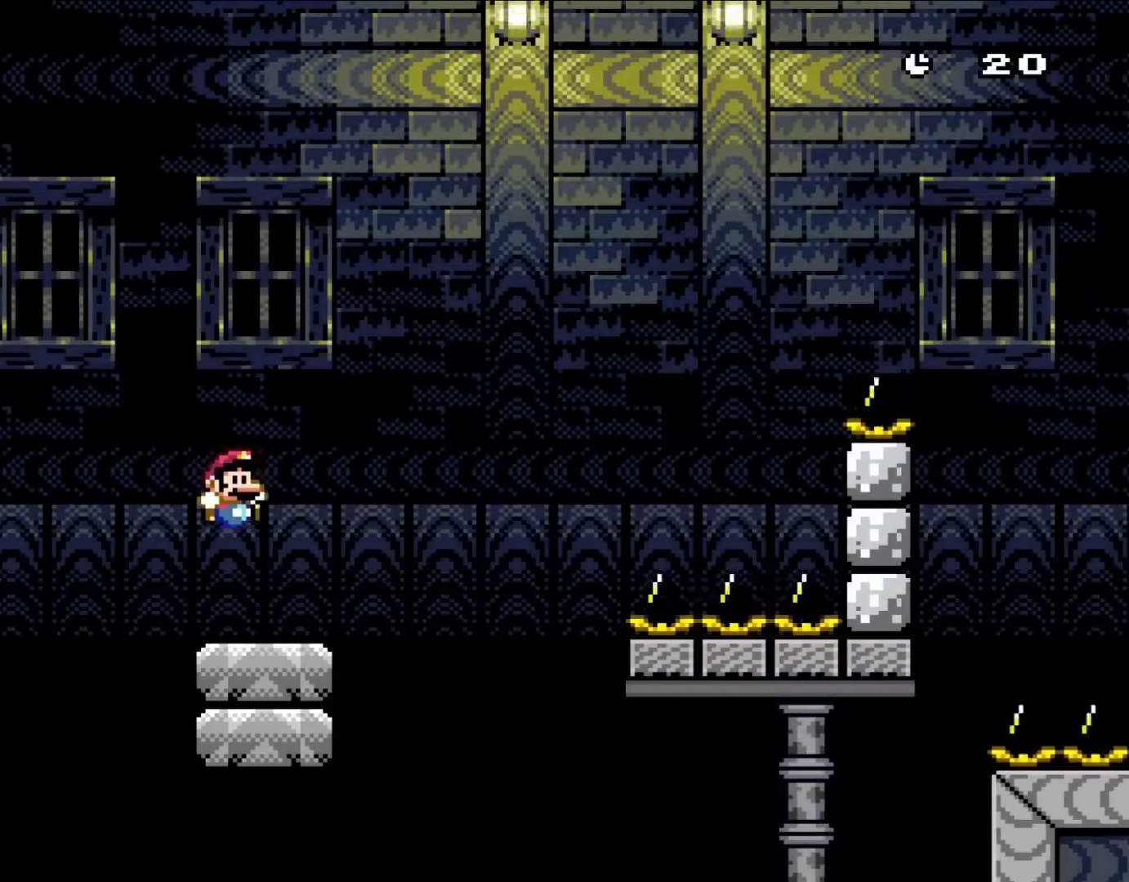
{"dt_ms": 500, "buttons": ["B", "Y", "DPAD_UP", "DPAD_RIGHT"], "events": [[367, "B", "down"], [483, "DPAD_UP", "down"]]}
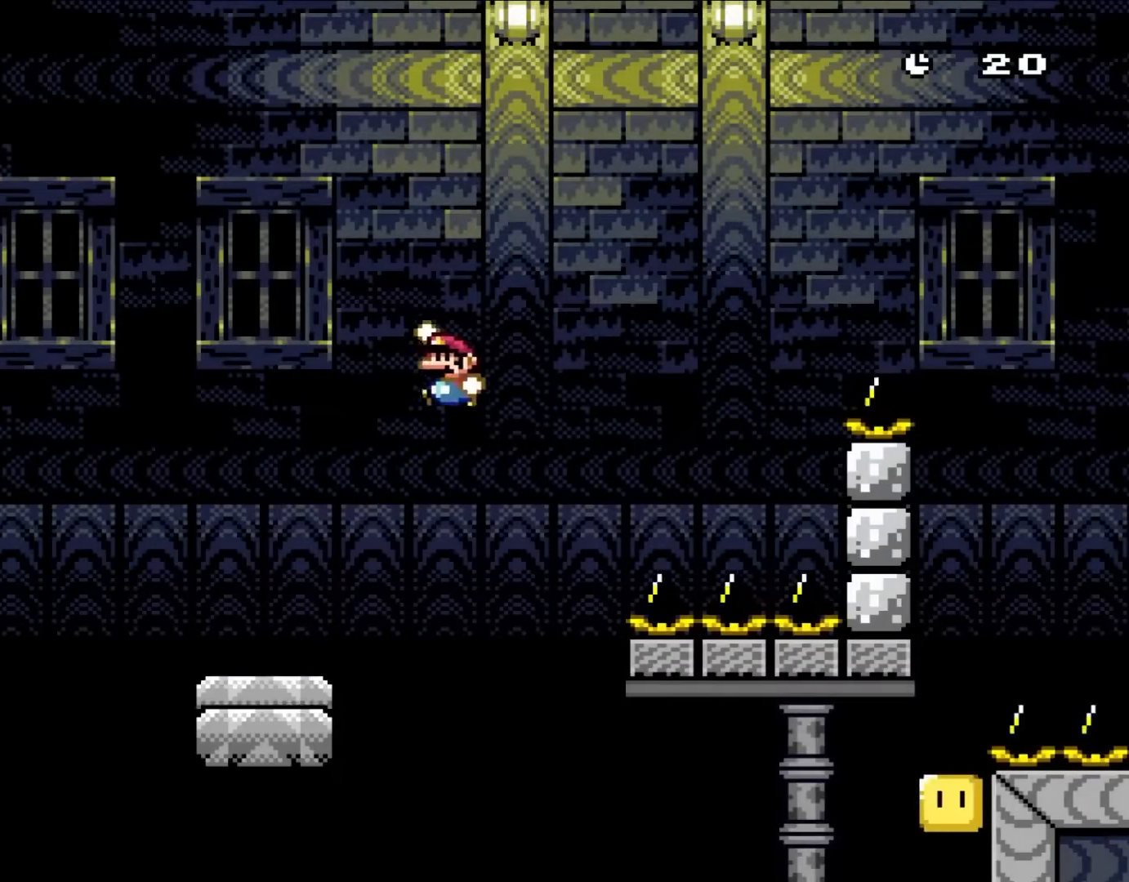
{"dt_ms": 500, "buttons": ["B", "Y", "DPAD_LEFT"], "events": [[17, "DPAD_LEFT", "down"], [17, "DPAD_RIGHT", "up"], [17, "DPAD_UP", "up"]]}
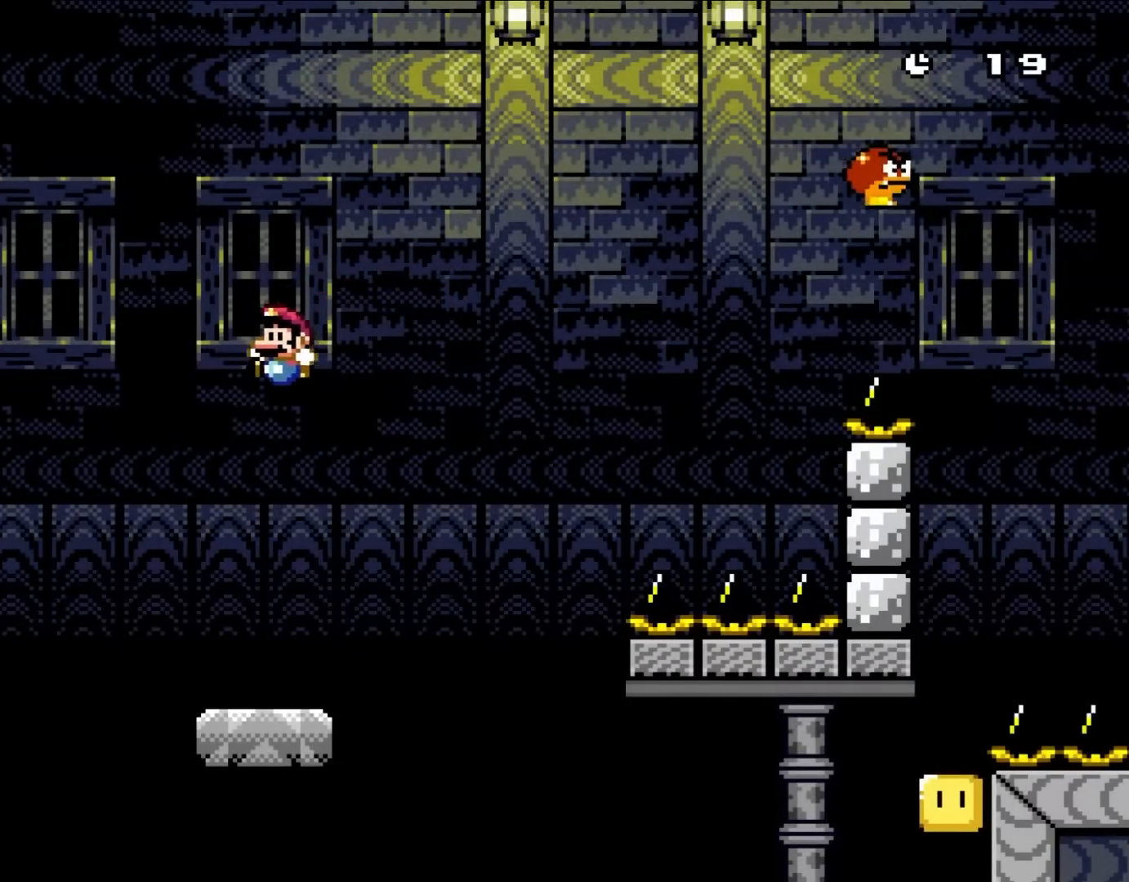
{"dt_ms": 500, "buttons": ["Y", "DPAD_RIGHT"], "events": [[117, "DPAD_UP", "down"], [150, "DPAD_LEFT", "up"], [150, "DPAD_RIGHT", "down"], [150, "DPAD_UP", "up"], [283, "B", "up"]]}